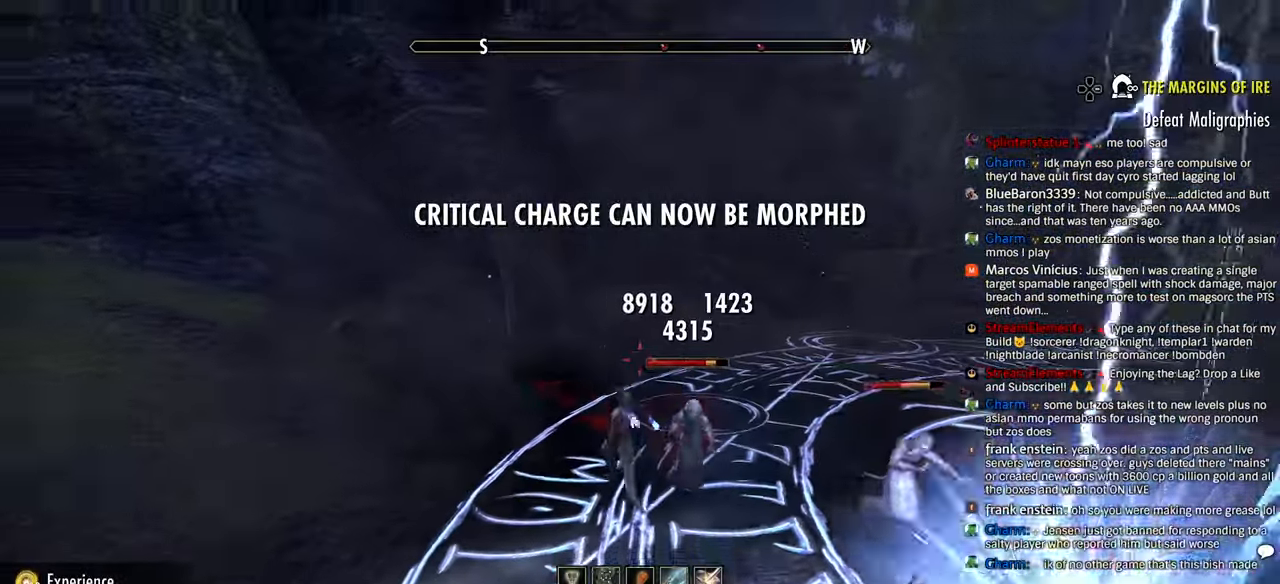
Gameplay with a controller (PlayStation layout); each line is a JSON object with the inputs held at the frame after it. "events" lists button and stick changes between this image and that frame as [ms after this image, input, new state], when the widget could be followed in between.
{"buttons": [], "left_stick": "center", "right_stick": "left", "events": [[16, "right_stick", "left"], [100, "R2", "up"], [166, "R2", "down"], [216, "right_stick", "center"], [300, "right_stick", "left"], [333, "R2", "up"], [400, "R2", "down"], [416, "L1", "down"], [466, "left_stick", "center"], [500, "L1", "up"], [500, "R2", "up"]]}
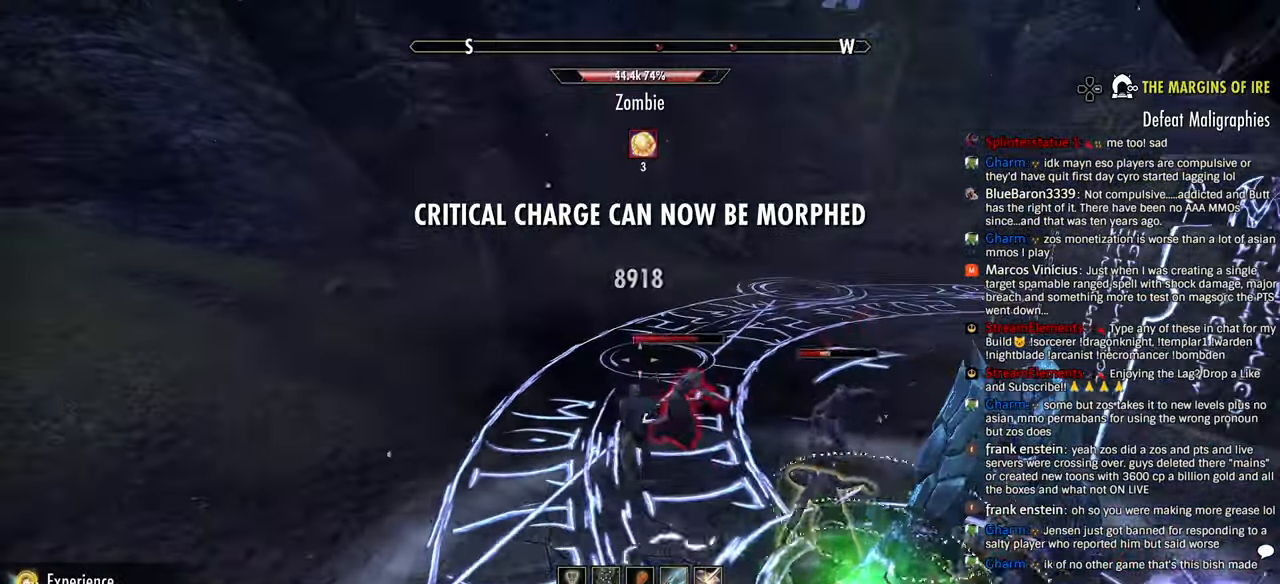
{"buttons": [], "left_stick": "up", "right_stick": "center", "events": [[33, "left_stick", "up"], [83, "R2", "down"], [150, "R2", "up"], [216, "R2", "down"], [250, "left_stick", "down"], [283, "right_stick", "down-right"], [300, "R2", "up"], [350, "left_stick", "center"], [366, "R2", "down"], [400, "right_stick", "center"], [466, "left_stick", "up"], [483, "R2", "up"]]}
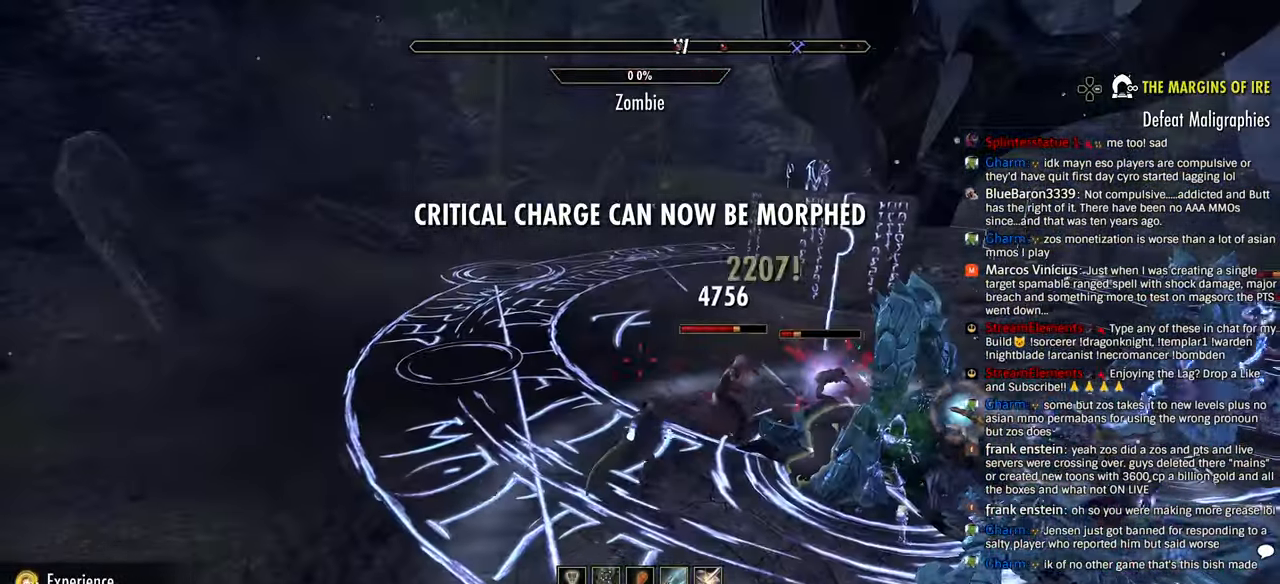
{"buttons": ["R2"], "left_stick": "right", "right_stick": "center", "events": [[33, "R2", "down"], [116, "left_stick", "down-left"], [116, "right_stick", "down-right"], [150, "R2", "up"], [200, "R2", "down"], [216, "left_stick", "down-right"], [266, "right_stick", "center"], [300, "R2", "up"], [350, "R2", "down"], [350, "left_stick", "right"], [450, "R2", "up"], [500, "R2", "down"]]}
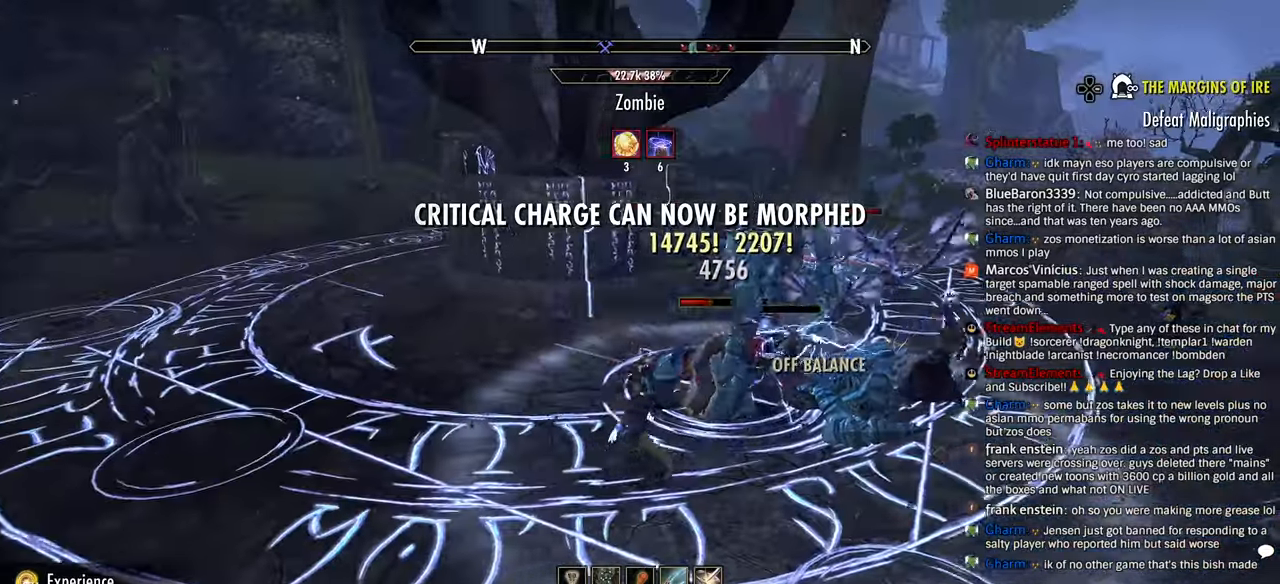
{"buttons": [], "left_stick": "right", "right_stick": "center", "events": [[116, "R2", "up"], [133, "right_stick", "right"], [183, "R1", "down"], [233, "right_stick", "center"], [266, "R1", "up"], [333, "R1", "down"], [400, "R1", "up"]]}
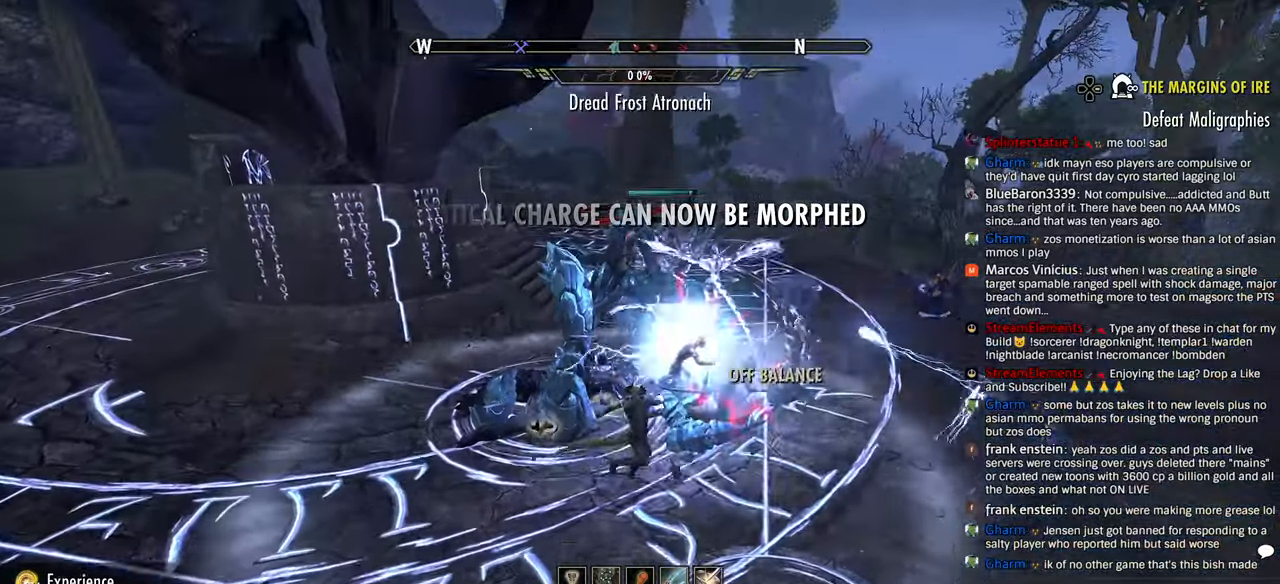
{"buttons": ["R2"], "left_stick": "up", "right_stick": "center", "events": [[150, "R2", "down"], [233, "R2", "up"], [316, "R2", "down"], [416, "R2", "up"], [483, "left_stick", "up"], [500, "R2", "down"]]}
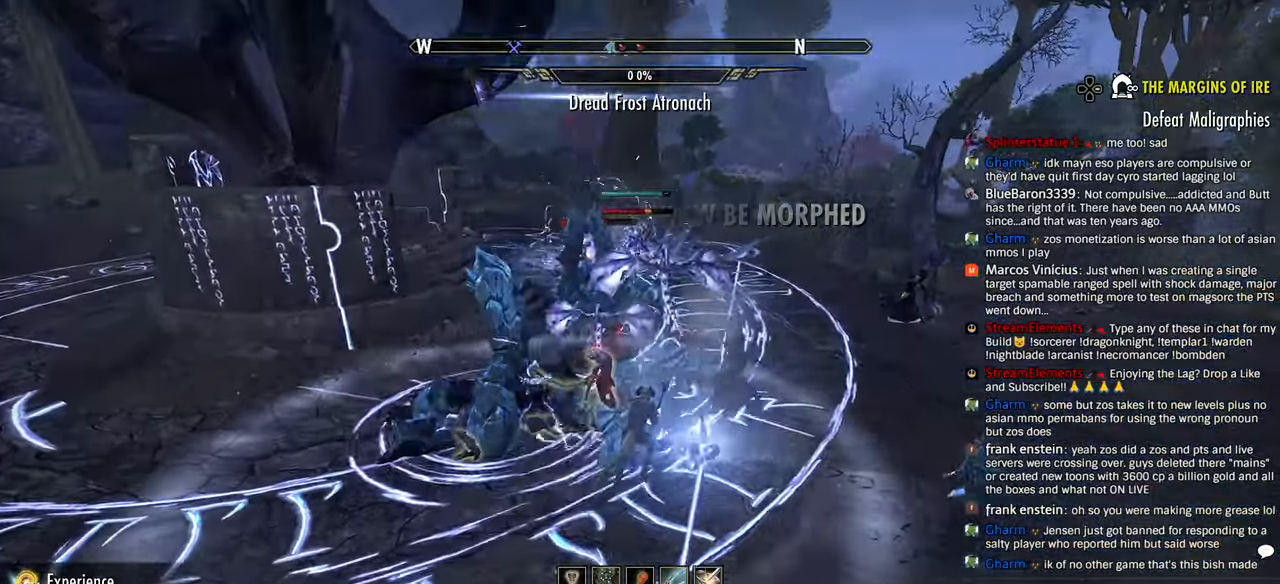
{"buttons": [], "left_stick": "up", "right_stick": "down-left"}
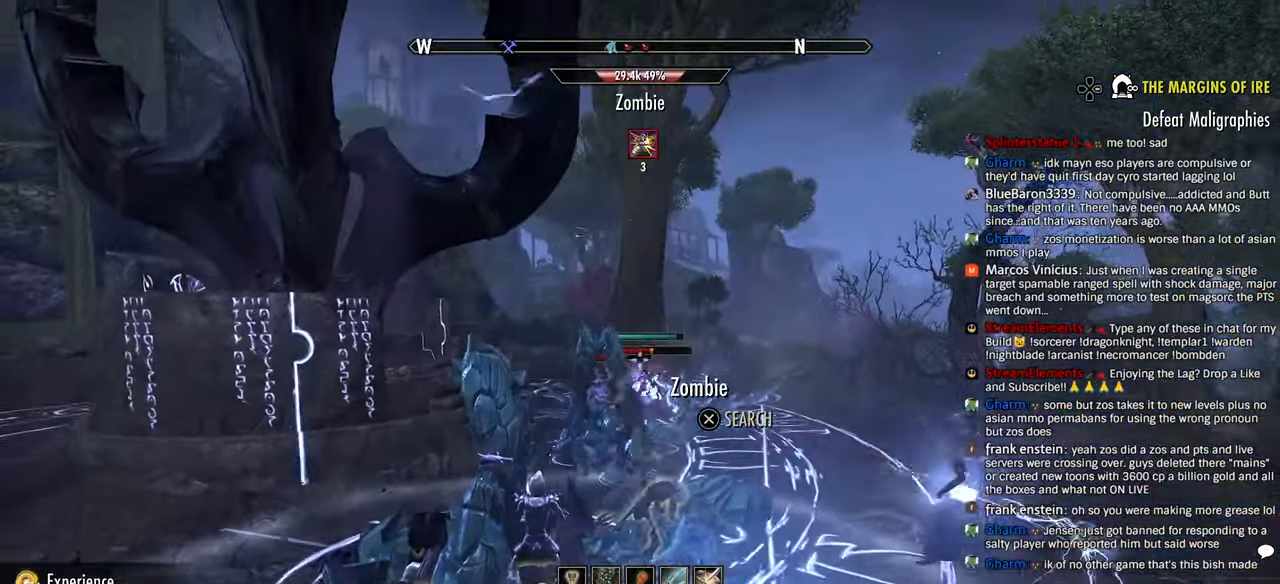
{"buttons": [], "left_stick": "up", "right_stick": "center", "events": [[33, "R1", "down"], [66, "right_stick", "center"], [100, "left_stick", "up-right"], [116, "R1", "up"], [200, "R1", "down"], [283, "R1", "up"], [283, "left_stick", "up"], [383, "R1", "down"], [500, "R1", "up"]]}
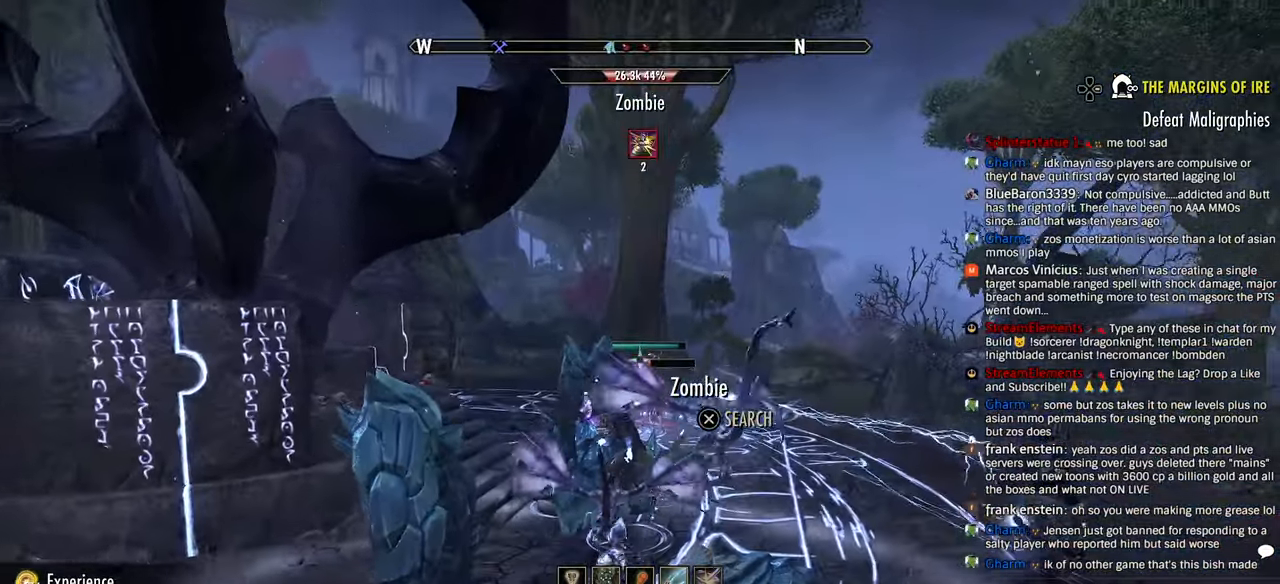
{"buttons": ["R1"], "left_stick": "up-right", "right_stick": "center", "events": [[116, "R1", "down"], [233, "R1", "up"], [300, "R1", "down"], [333, "left_stick", "up-right"], [383, "R1", "up"], [466, "R1", "down"]]}
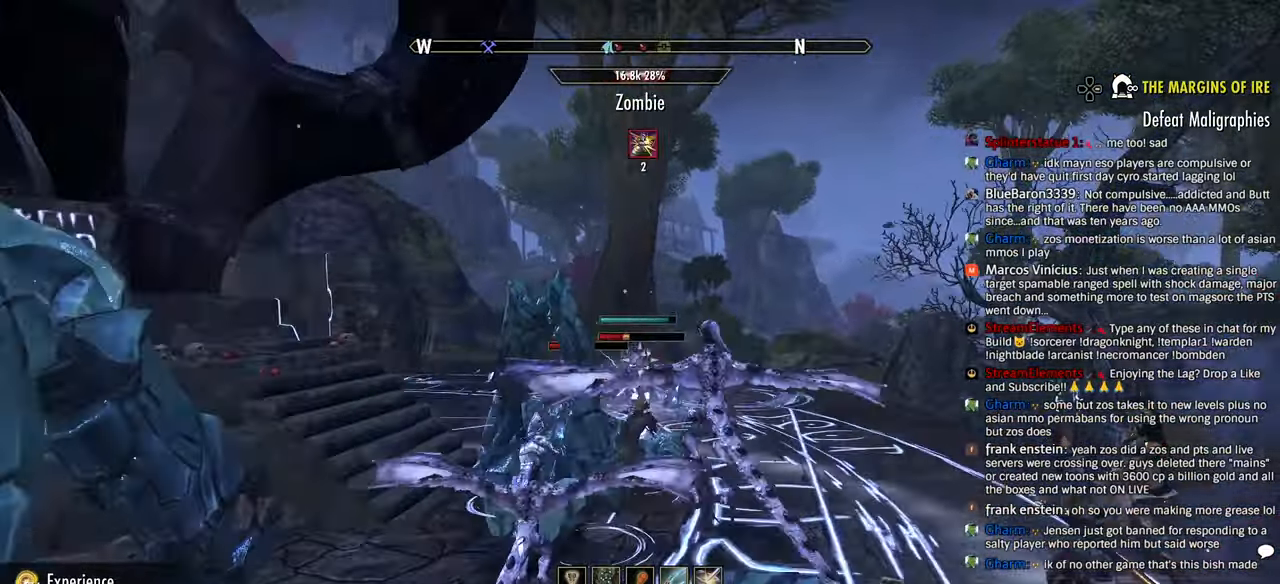
{"buttons": [], "left_stick": "center", "right_stick": "center", "events": [[50, "R1", "up"], [150, "R1", "down"], [233, "R1", "up"], [333, "left_stick", "center"], [366, "R2", "down"], [466, "R2", "up"]]}
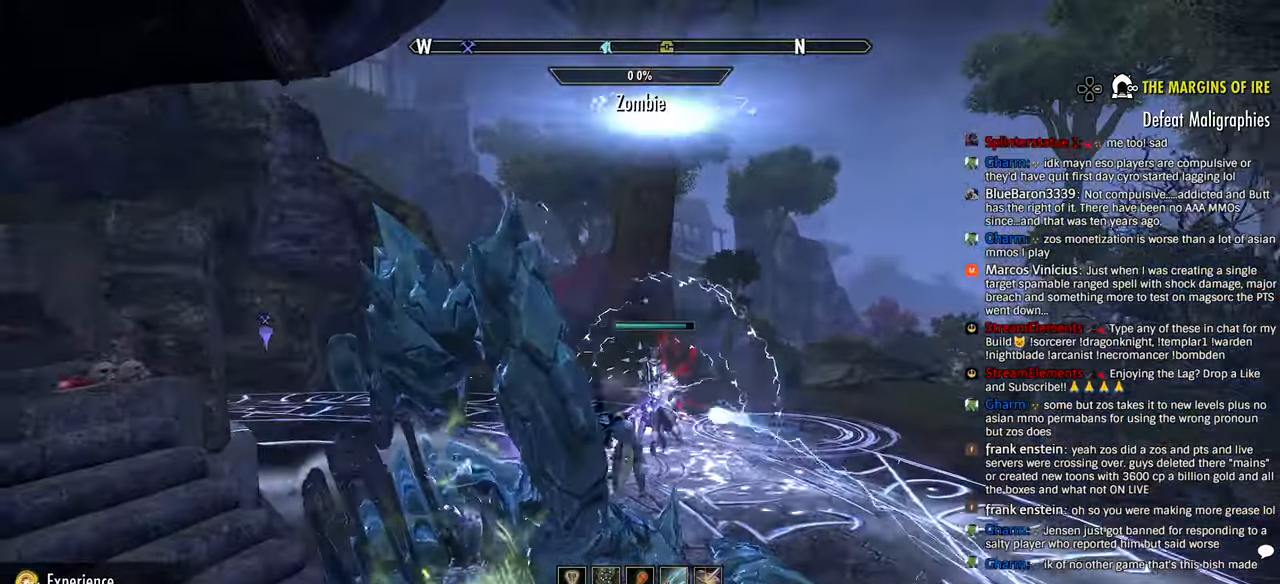
{"buttons": [], "left_stick": "up", "right_stick": "down-left"}
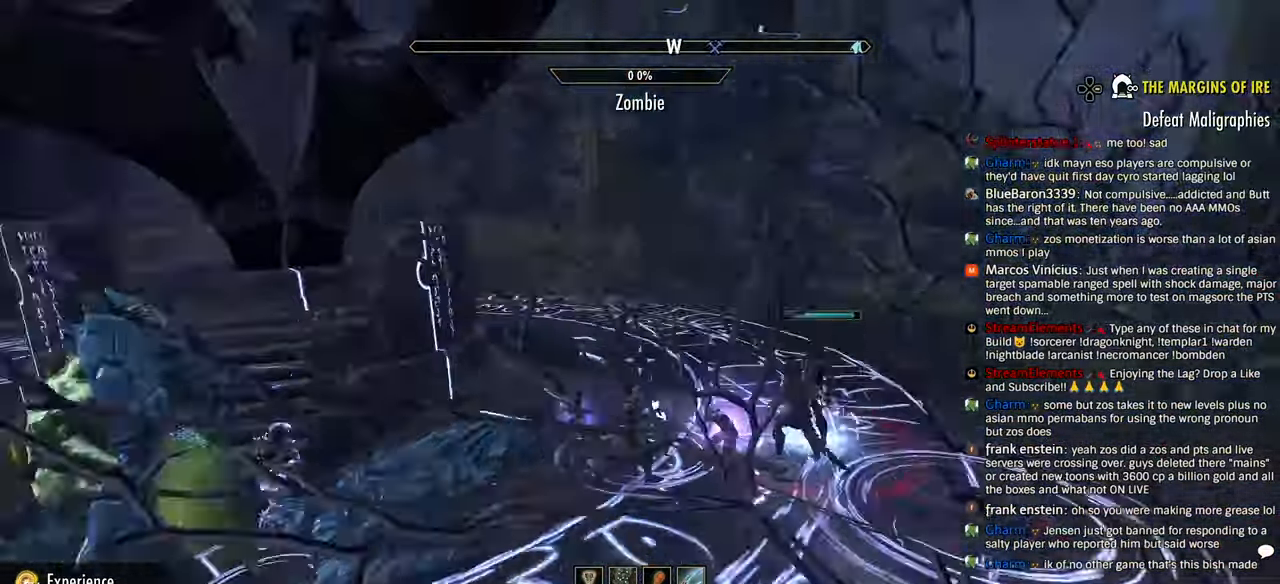
{"buttons": [], "left_stick": "up-left", "right_stick": "center", "events": [[16, "right_stick", "left"], [150, "left_stick", "up-left"], [250, "left_stick", "center"], [383, "left_stick", "up-left"], [433, "right_stick", "center"]]}